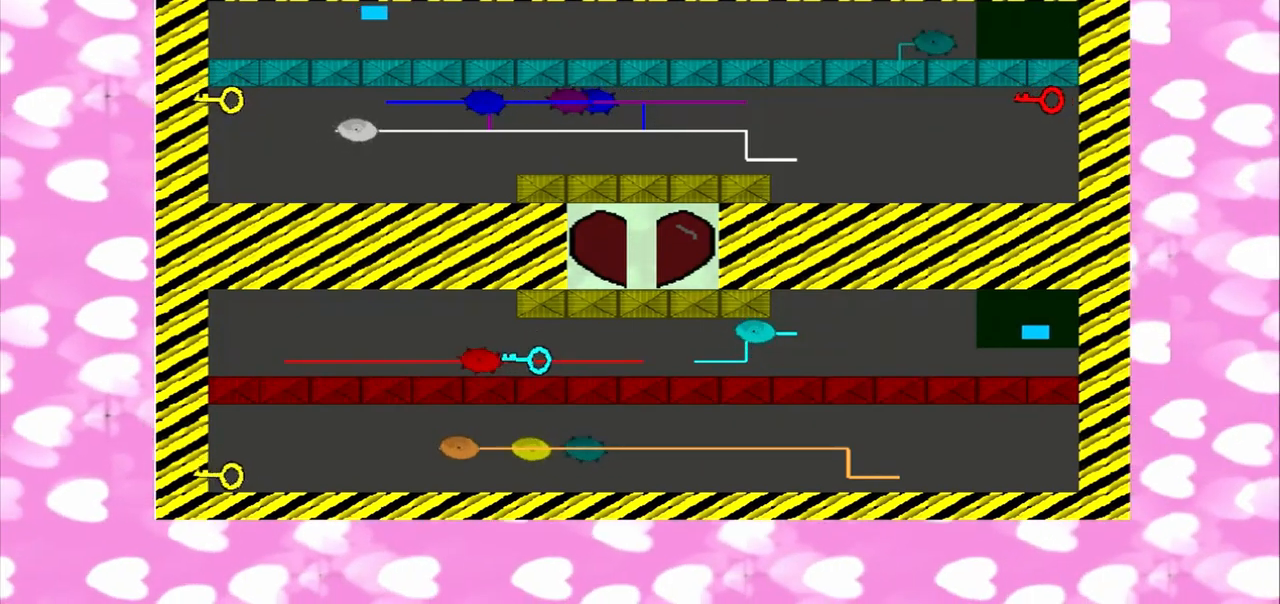
Gameplay with a controller (PlayStation layout); each line is a JSON object with the inputs held at the frame after it (dt_ms = milliseconds from this image to that frame). "events" lists button and stick changes between this image and that frame as [ms after this image, input, new state], when the widget could be followed in between. Not read: L3 R3.
{"dt_ms": 500, "buttons": [], "left_stick": "right", "right_stick": "left", "events": [[42, "left_stick", "center"], [42, "right_stick", "left"], [167, "left_stick", "left"], [417, "left_stick", "right"]]}
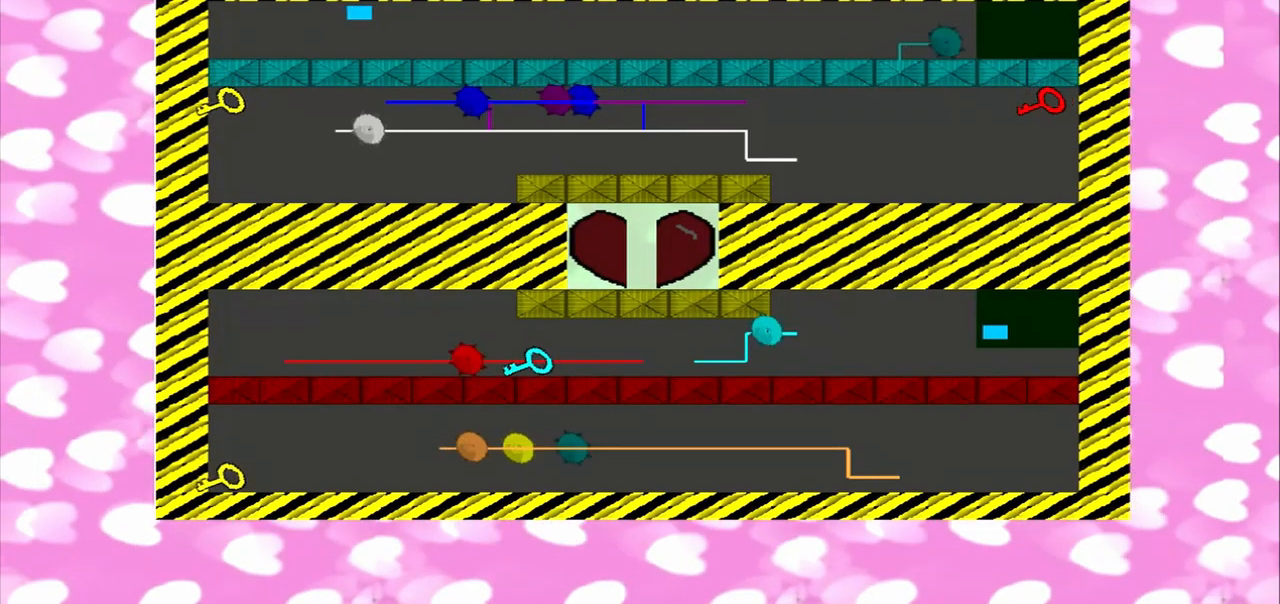
{"dt_ms": 500, "buttons": [], "left_stick": "left", "right_stick": "left", "events": [[292, "left_stick", "left"]]}
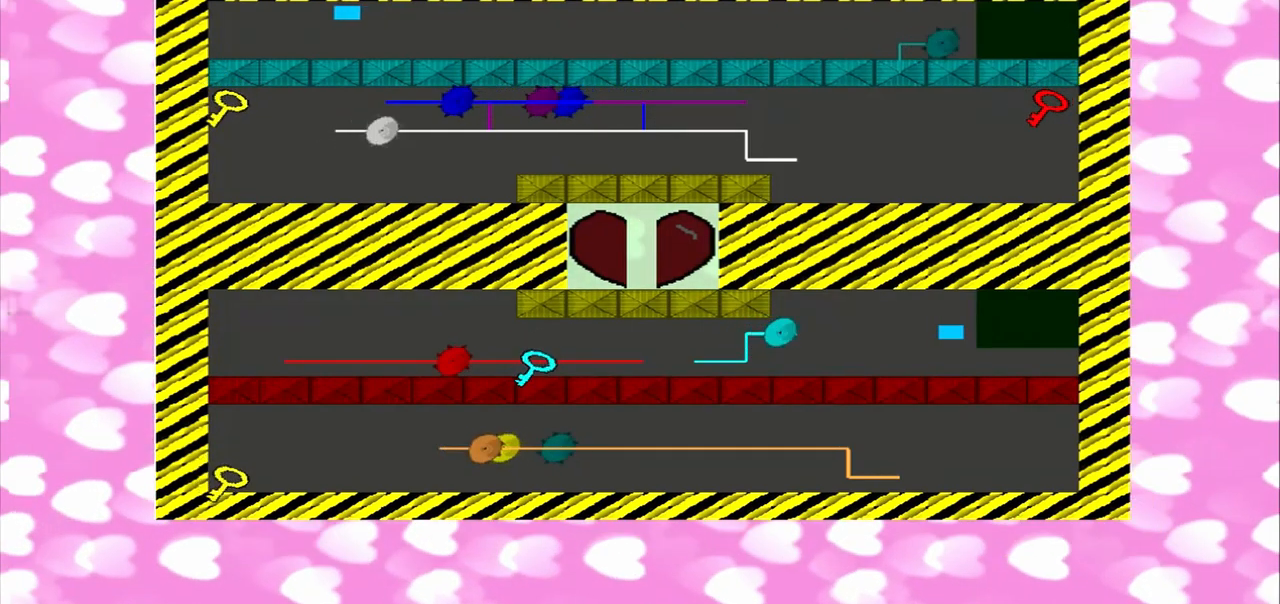
{"dt_ms": 500, "buttons": [], "left_stick": "left", "right_stick": "left", "events": [[42, "left_stick", "right"], [417, "left_stick", "left"]]}
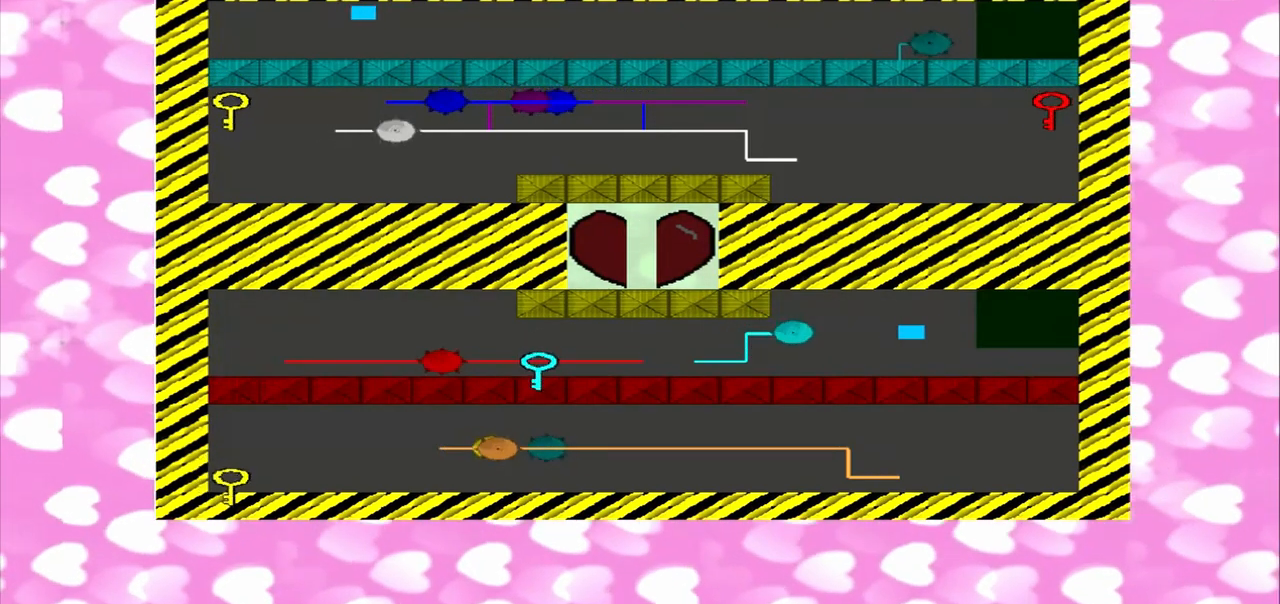
{"dt_ms": 500, "buttons": [], "left_stick": "right", "right_stick": "left", "events": [[208, "left_stick", "right"]]}
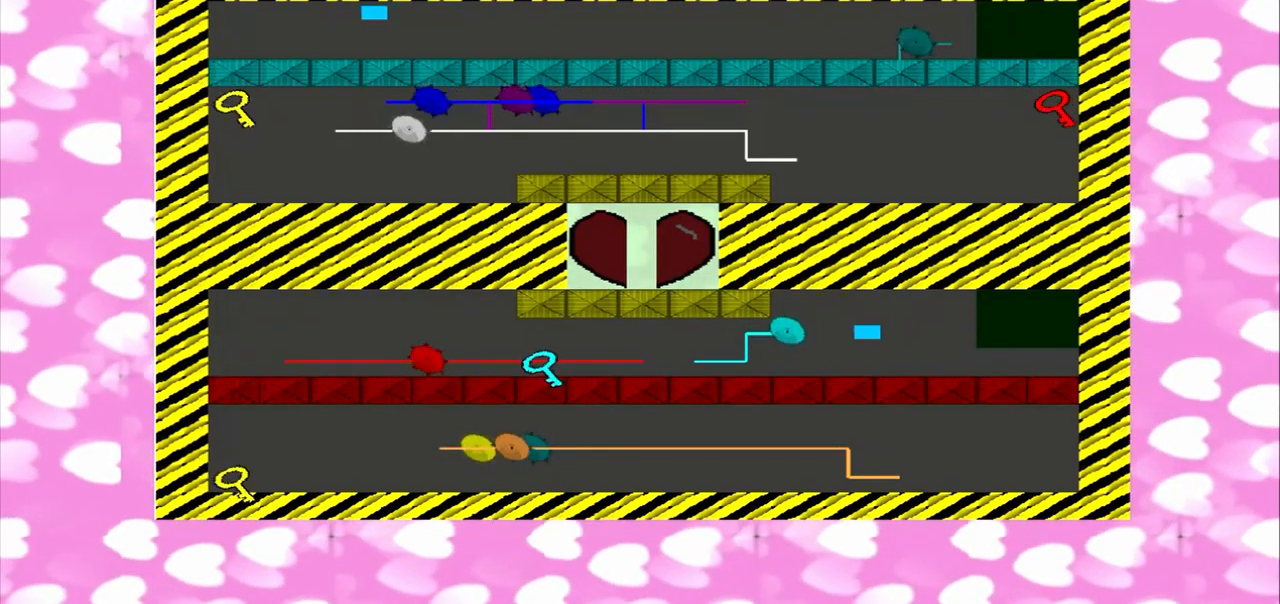
{"dt_ms": 500, "buttons": [], "left_stick": "right", "right_stick": "right"}
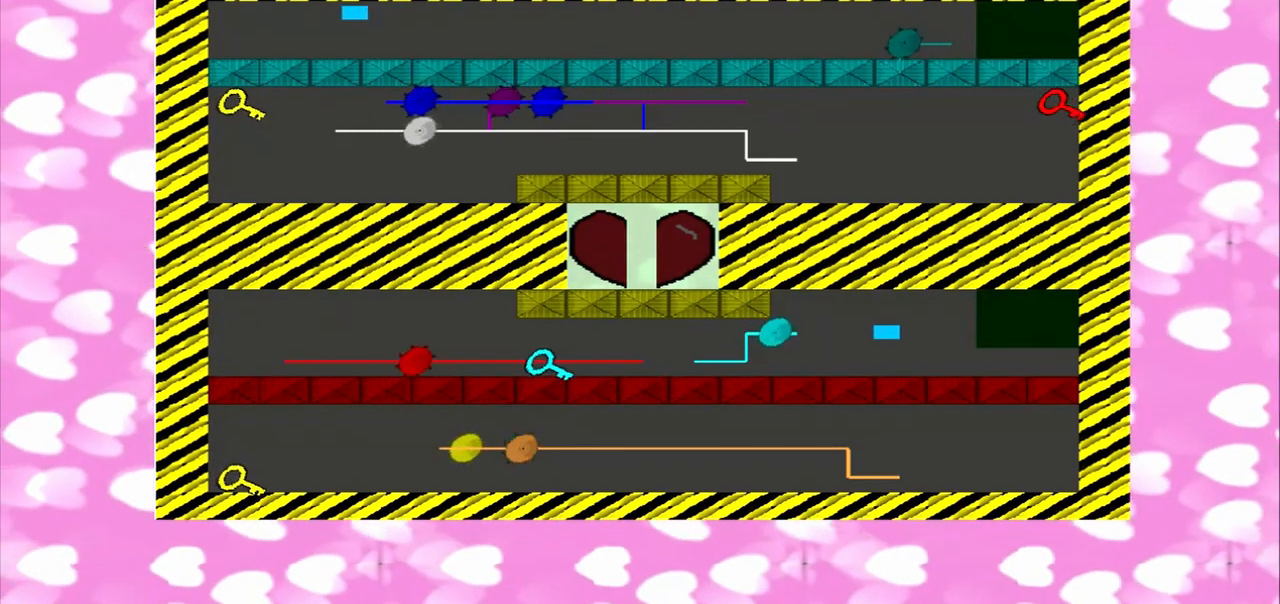
{"dt_ms": 1000, "buttons": [], "left_stick": "left", "right_stick": "left"}
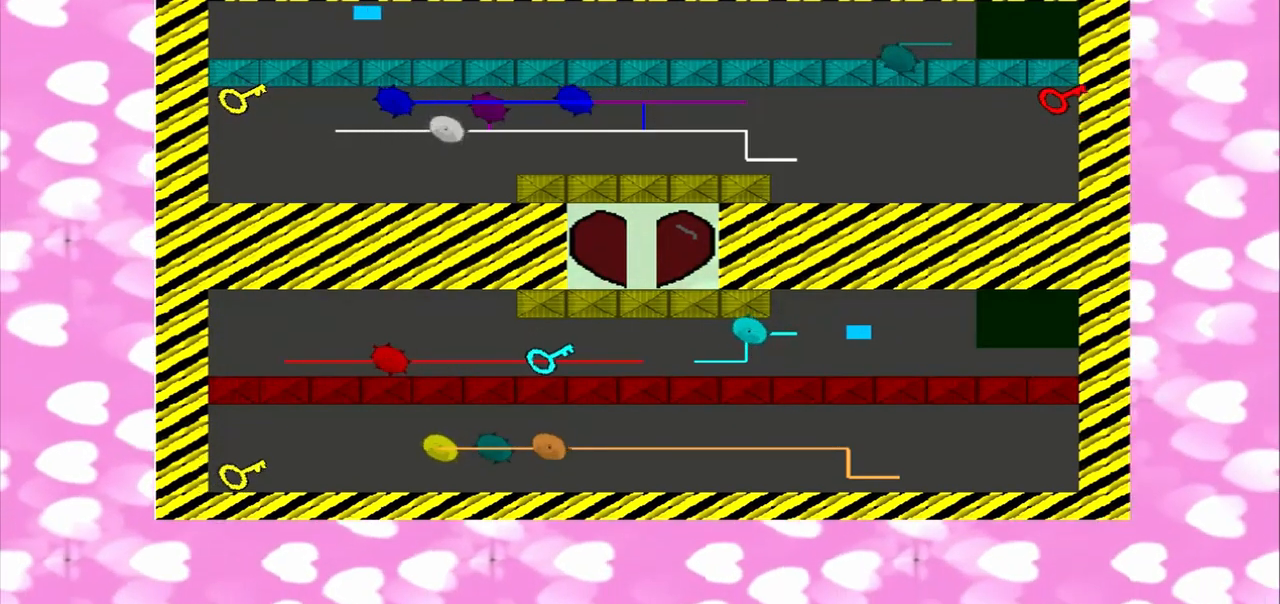
{"dt_ms": 500, "buttons": [], "left_stick": "right", "right_stick": "left", "events": [[83, "right_stick", "right"], [292, "left_stick", "right"], [375, "right_stick", "left"]]}
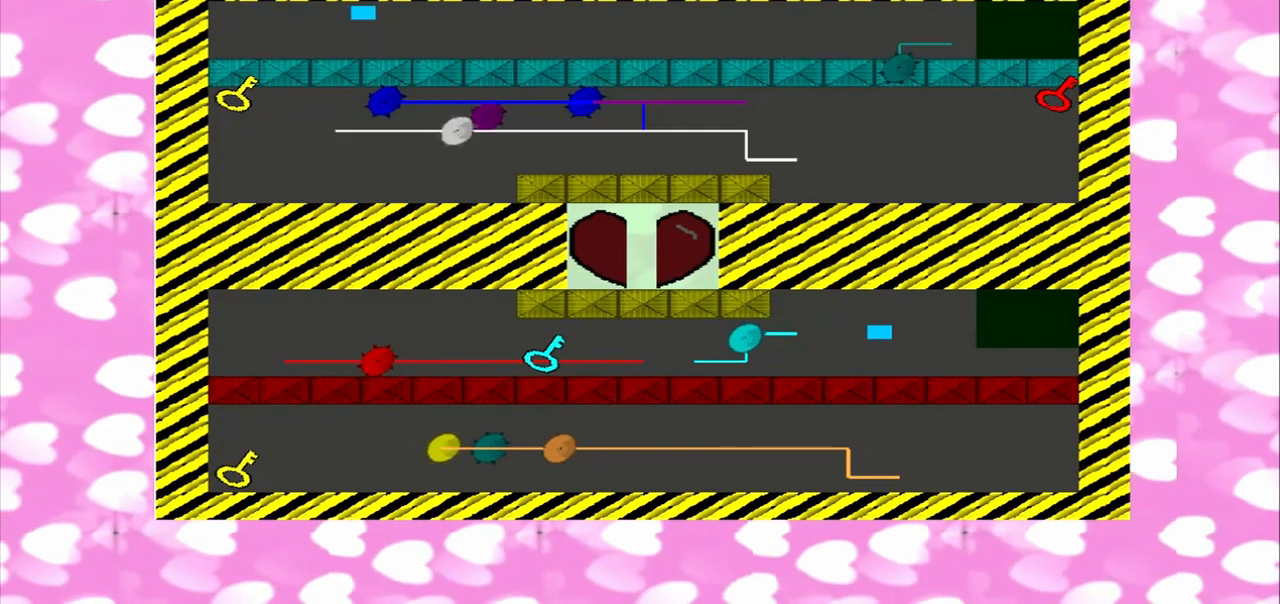
{"dt_ms": 500, "buttons": [], "left_stick": "left", "right_stick": "right", "events": [[250, "left_stick", "left"], [375, "right_stick", "right"]]}
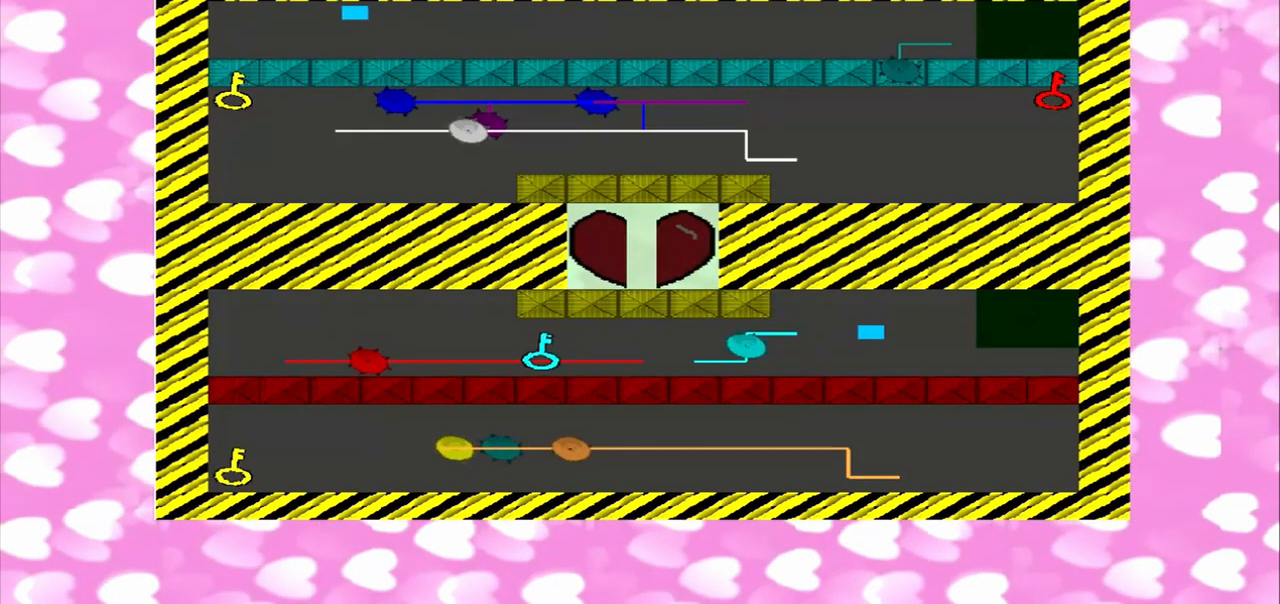
{"dt_ms": 500, "buttons": [], "left_stick": "left", "right_stick": "left", "events": [[167, "left_stick", "right"], [250, "right_stick", "left"], [458, "left_stick", "left"]]}
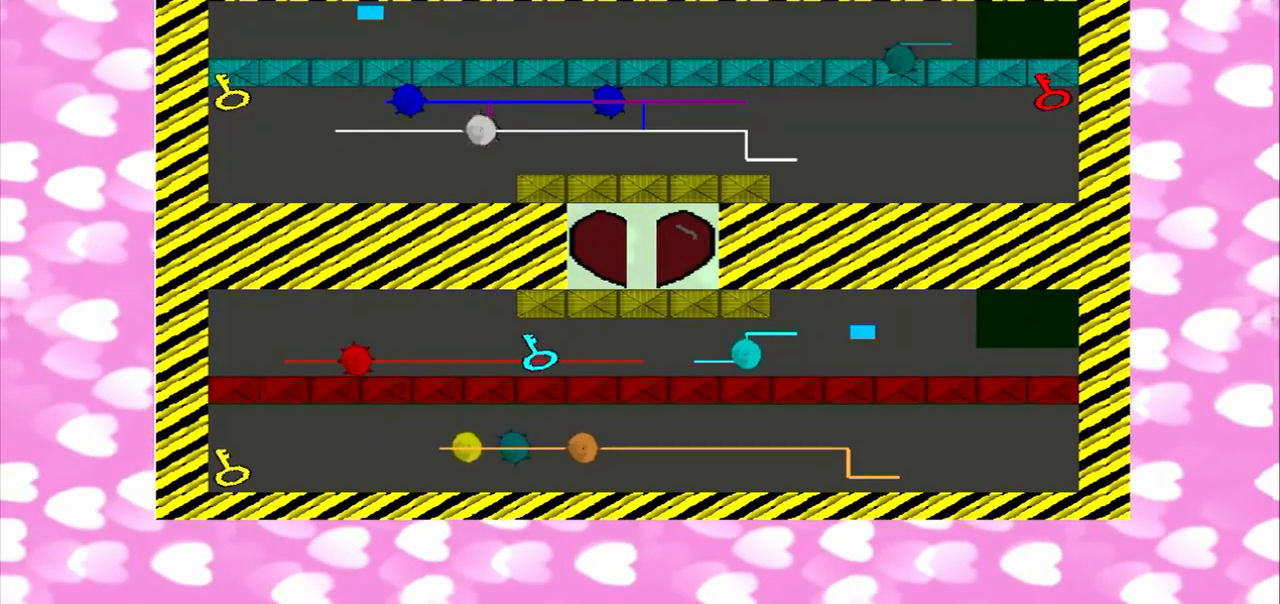
{"dt_ms": 500, "buttons": [], "left_stick": "right", "right_stick": "left", "events": [[83, "right_stick", "right"], [333, "left_stick", "right"], [417, "right_stick", "left"]]}
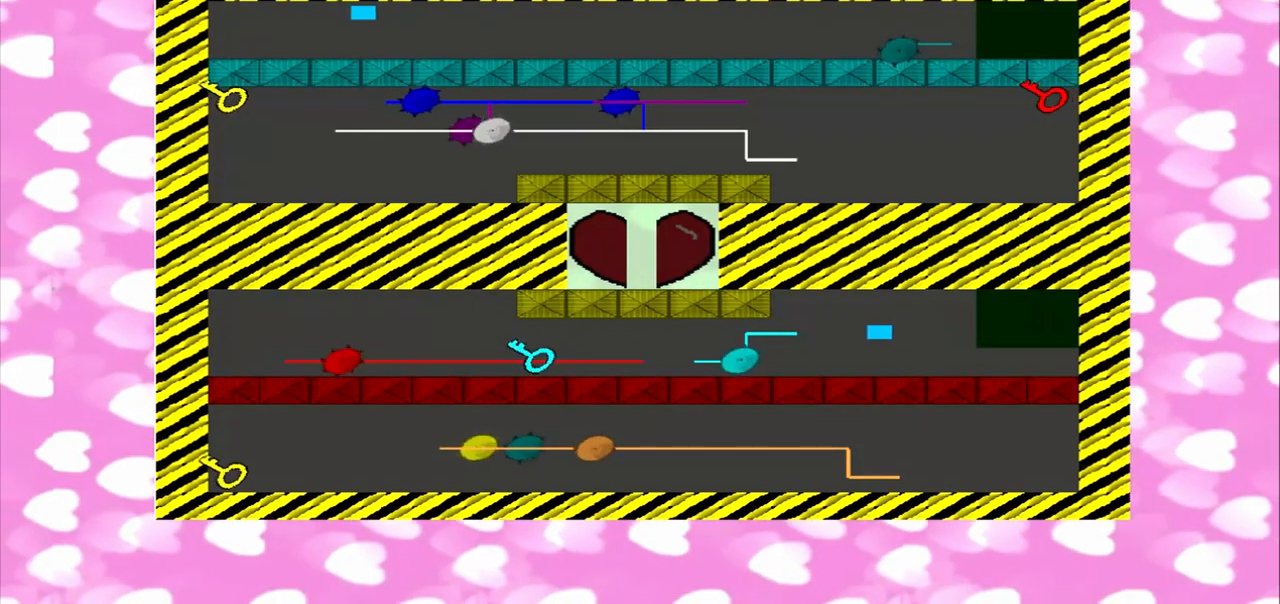
{"dt_ms": 500, "buttons": [], "left_stick": "right", "right_stick": "left", "events": [[167, "left_stick", "left"], [458, "left_stick", "right"]]}
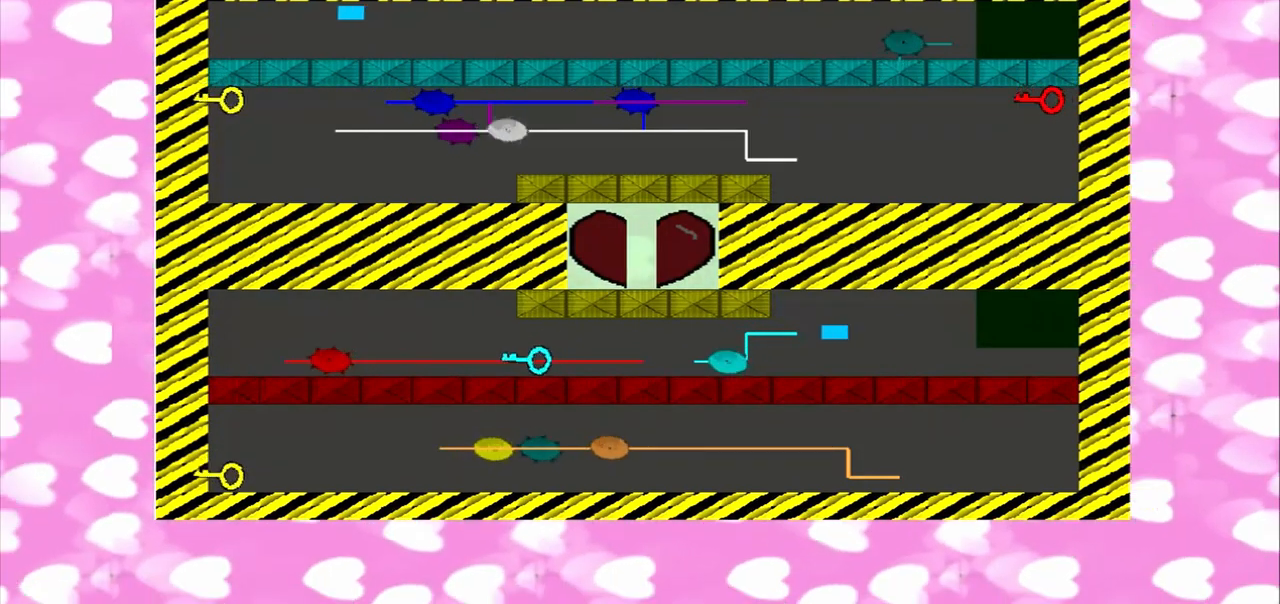
{"dt_ms": 1000, "buttons": [], "left_stick": "left", "right_stick": "left"}
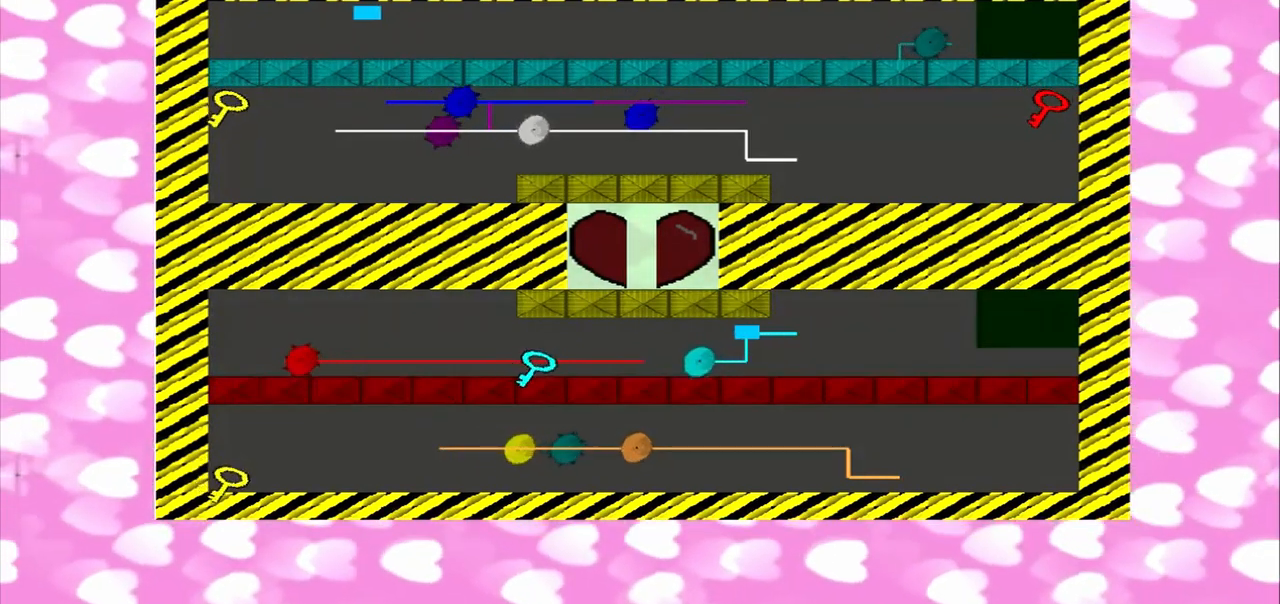
{"dt_ms": 500, "buttons": [], "left_stick": "right", "right_stick": "up-right", "events": [[125, "right_stick", "down-left"], [208, "left_stick", "right"], [208, "right_stick", "up-right"], [375, "right_stick", "down-left"], [500, "right_stick", "up-right"]]}
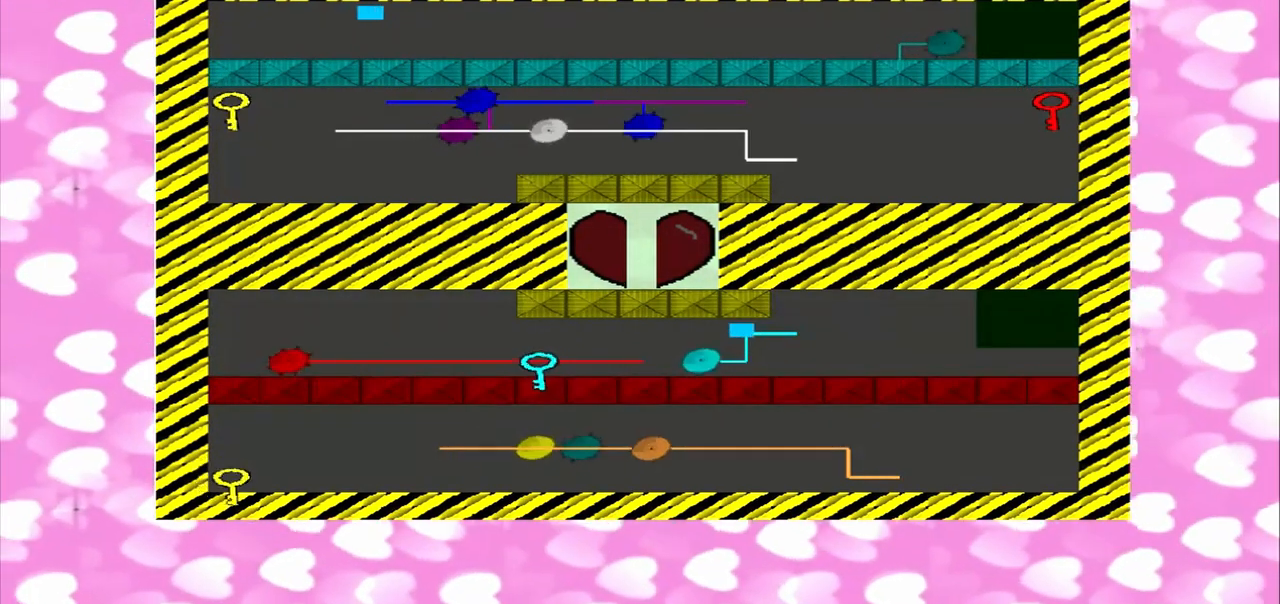
{"dt_ms": 500, "buttons": [], "left_stick": "right", "right_stick": "up-right"}
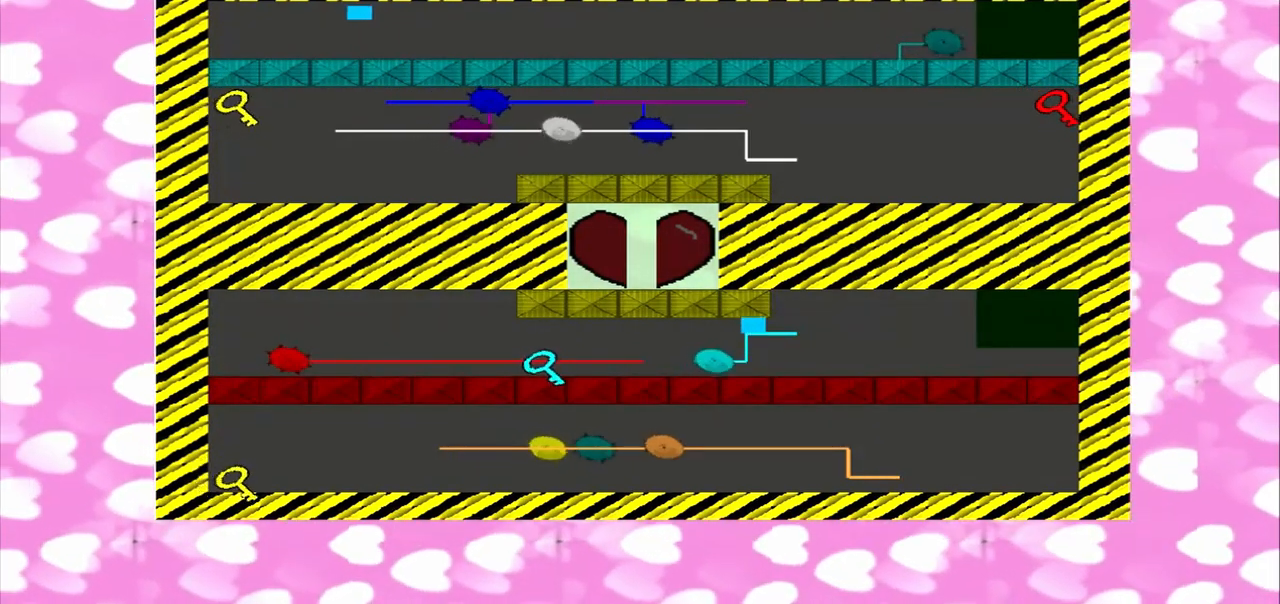
{"dt_ms": 500, "buttons": [], "left_stick": "left", "right_stick": "down-left", "events": [[42, "right_stick", "down-left"], [208, "left_stick", "left"], [250, "right_stick", "up"], [458, "right_stick", "down-left"]]}
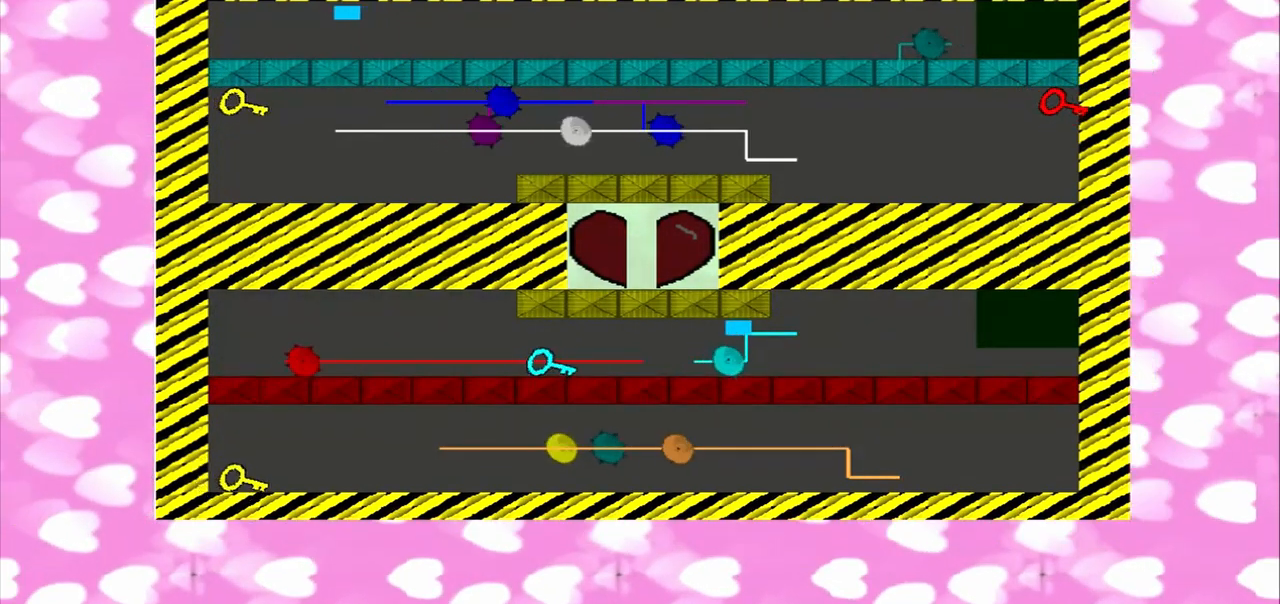
{"dt_ms": 1000, "buttons": [], "left_stick": "right", "right_stick": "left"}
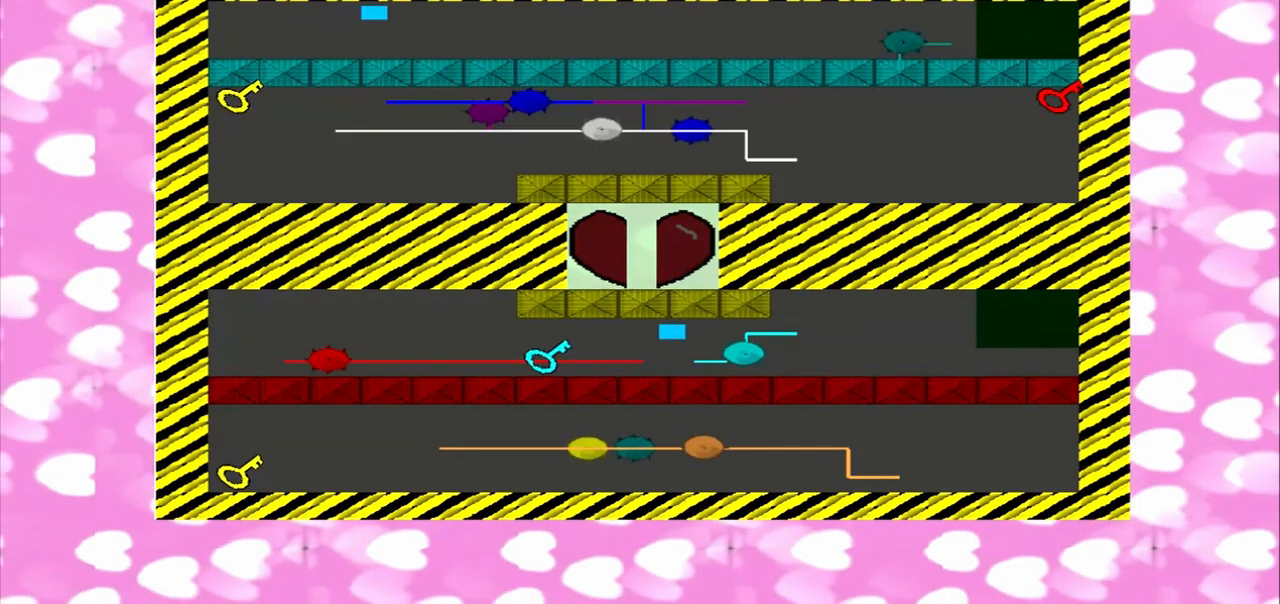
{"dt_ms": 500, "buttons": [], "left_stick": "right", "right_stick": "left", "events": [[42, "left_stick", "left"], [375, "left_stick", "right"]]}
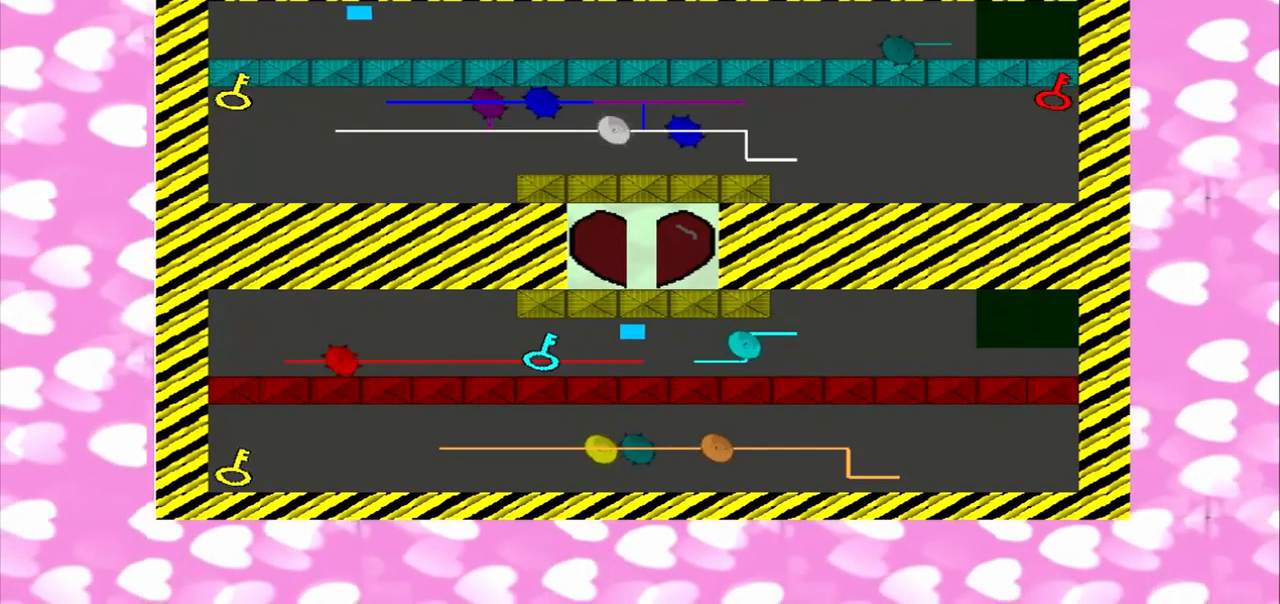
{"dt_ms": 500, "buttons": [], "left_stick": "left", "right_stick": "left", "events": [[208, "left_stick", "left"]]}
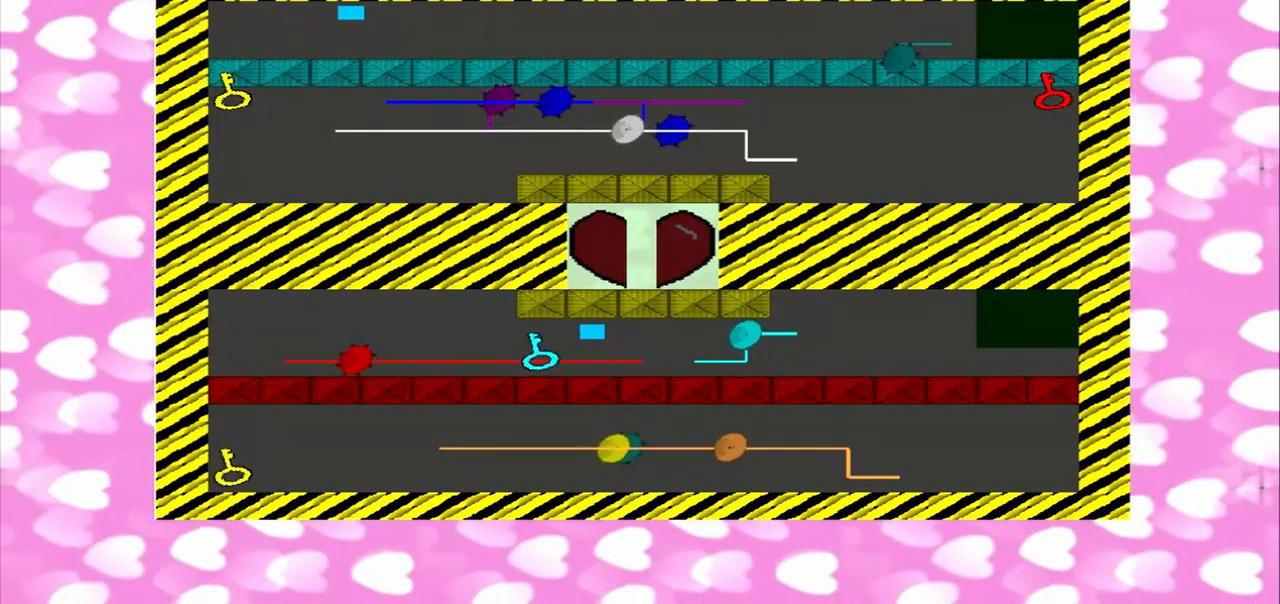
{"dt_ms": 500, "buttons": [], "left_stick": "right", "right_stick": "left", "events": [[42, "left_stick", "right"]]}
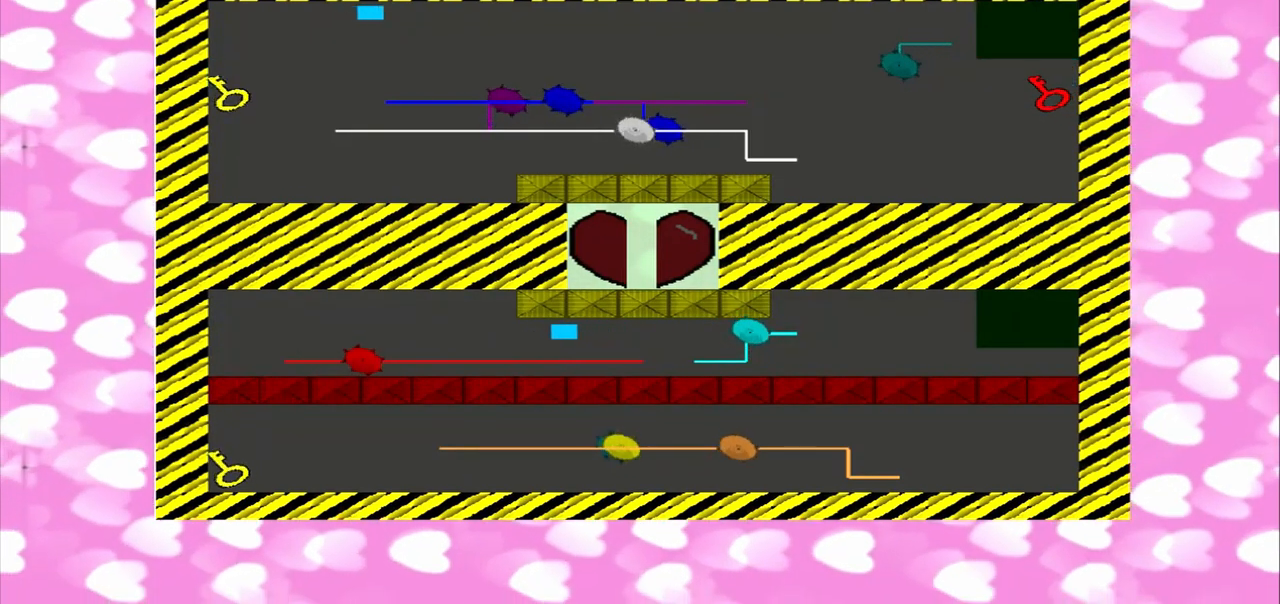
{"dt_ms": 500, "buttons": [], "left_stick": "down", "right_stick": "right", "events": [[83, "left_stick", "down-right"], [250, "right_stick", "right"], [375, "left_stick", "down"]]}
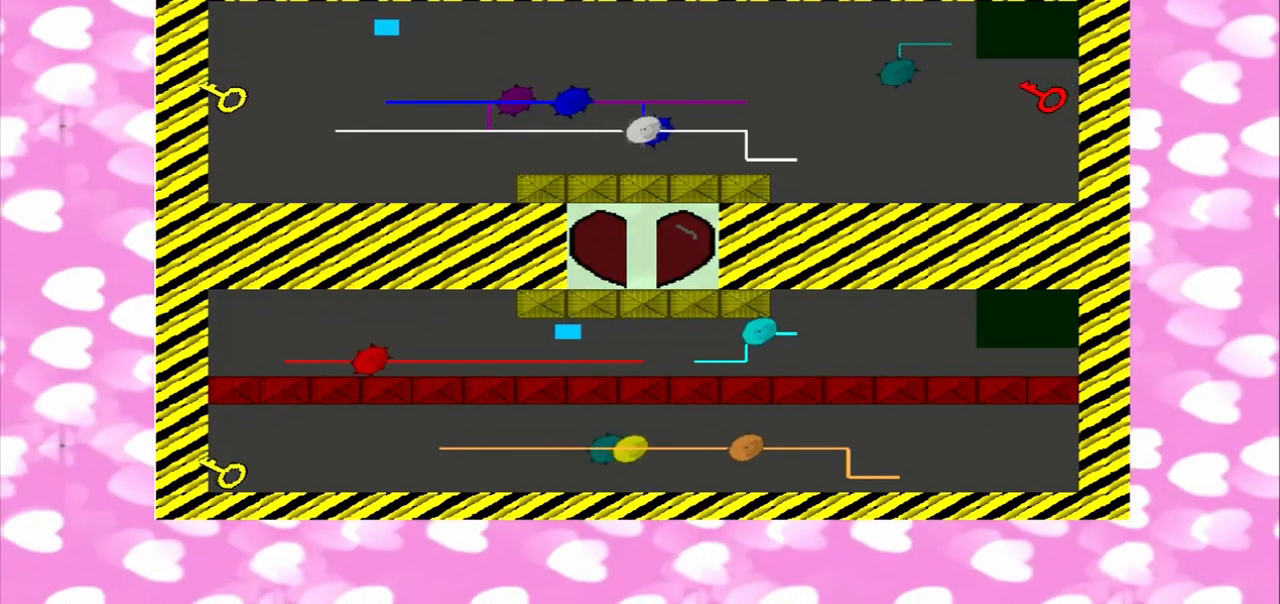
{"dt_ms": 500, "buttons": [], "left_stick": "down", "right_stick": "left", "events": [[292, "right_stick", "left"]]}
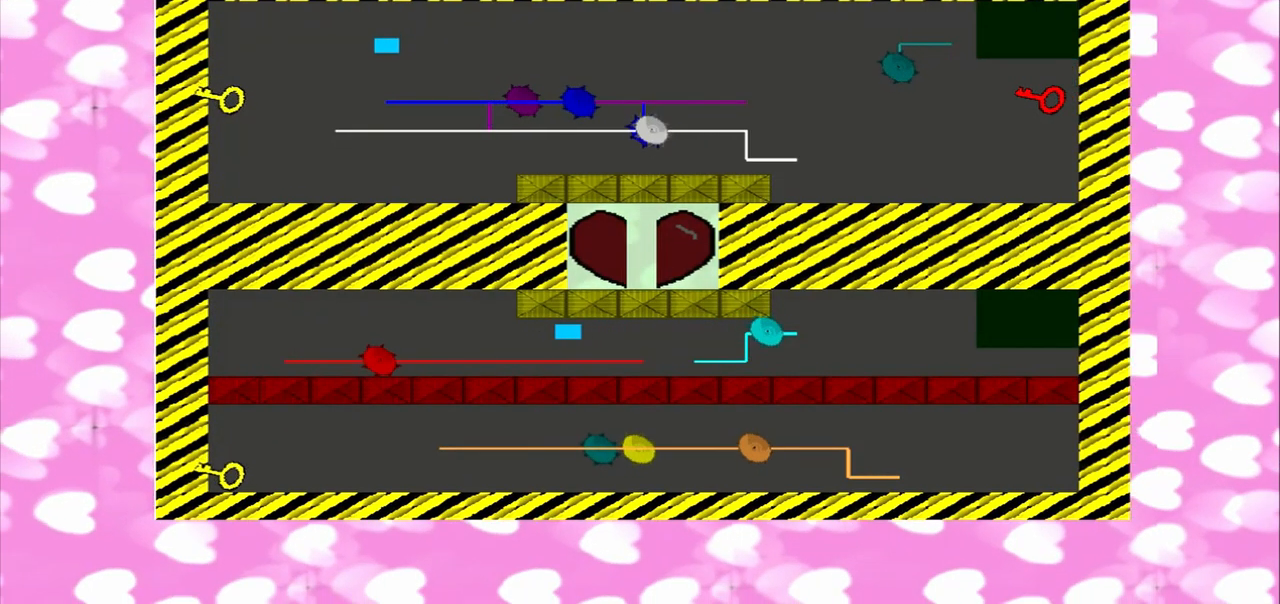
{"dt_ms": 500, "buttons": [], "left_stick": "down-right", "right_stick": "right", "events": [[292, "right_stick", "right"], [500, "left_stick", "down-right"]]}
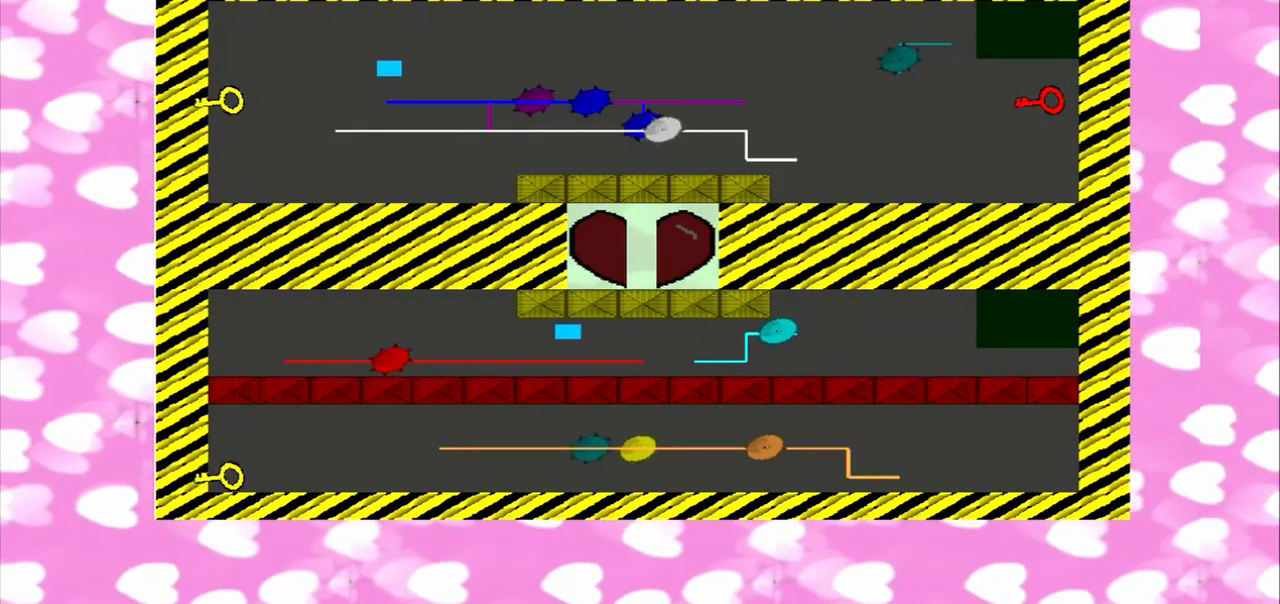
{"dt_ms": 500, "buttons": [], "left_stick": "right", "right_stick": "right", "events": [[167, "left_stick", "right"]]}
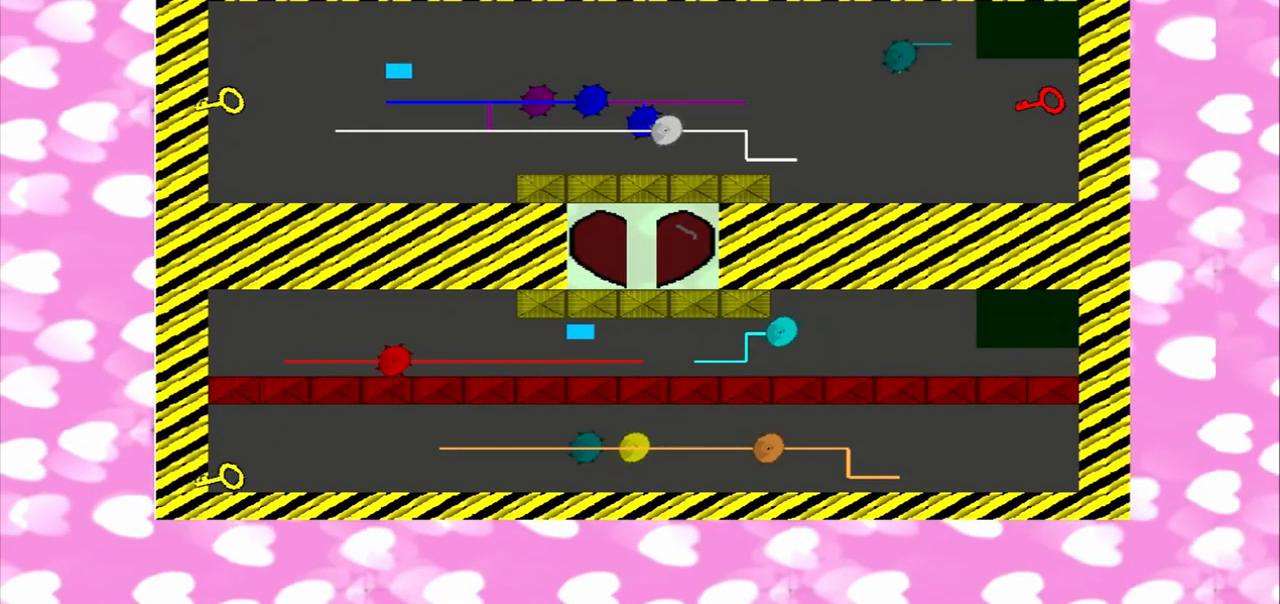
{"dt_ms": 500, "buttons": [], "left_stick": "right", "right_stick": "left", "events": [[83, "right_stick", "left"]]}